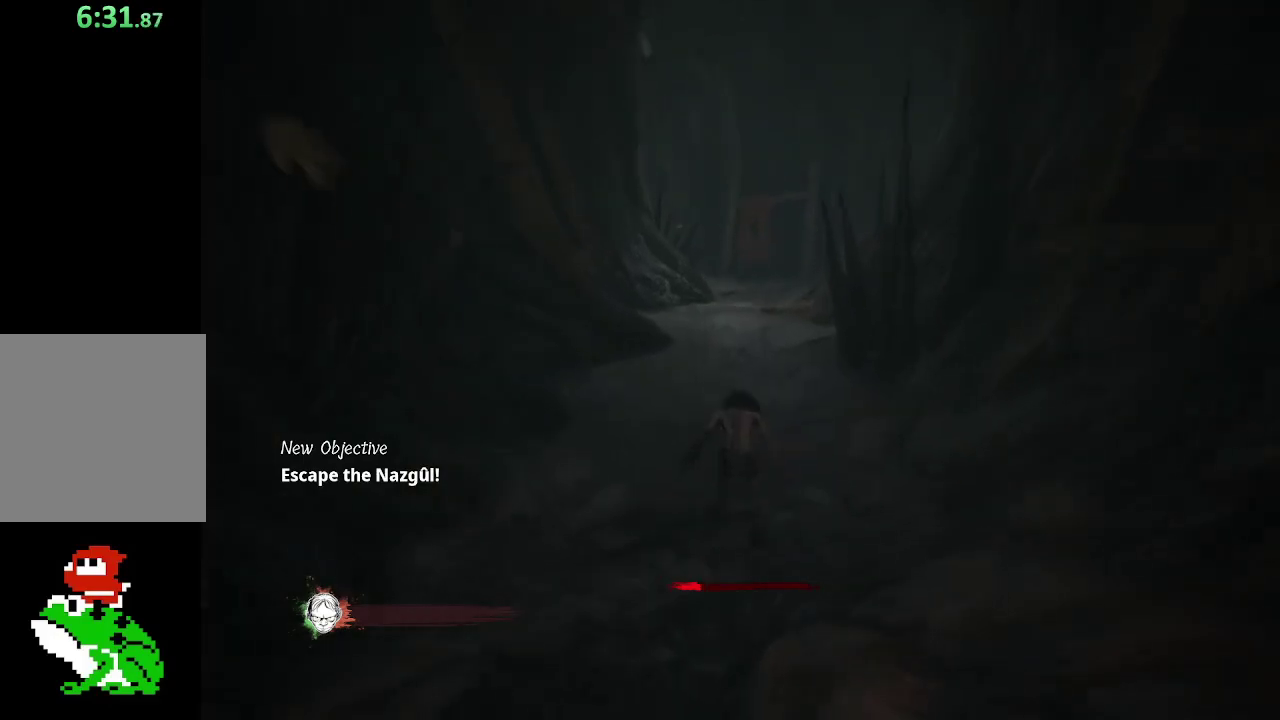
Gameplay with a controller (Xbox layout); each line is a JSON object with the inputs held at the frame after it. "button_events" lists button changes between this image and that frame as [ms after this image, input, new state], when the widget could be followed in between (sticks are given only as held states). Not read: L3 R3.
{"buttons": [], "left_stick": "up", "right_stick": "center", "button_events": []}
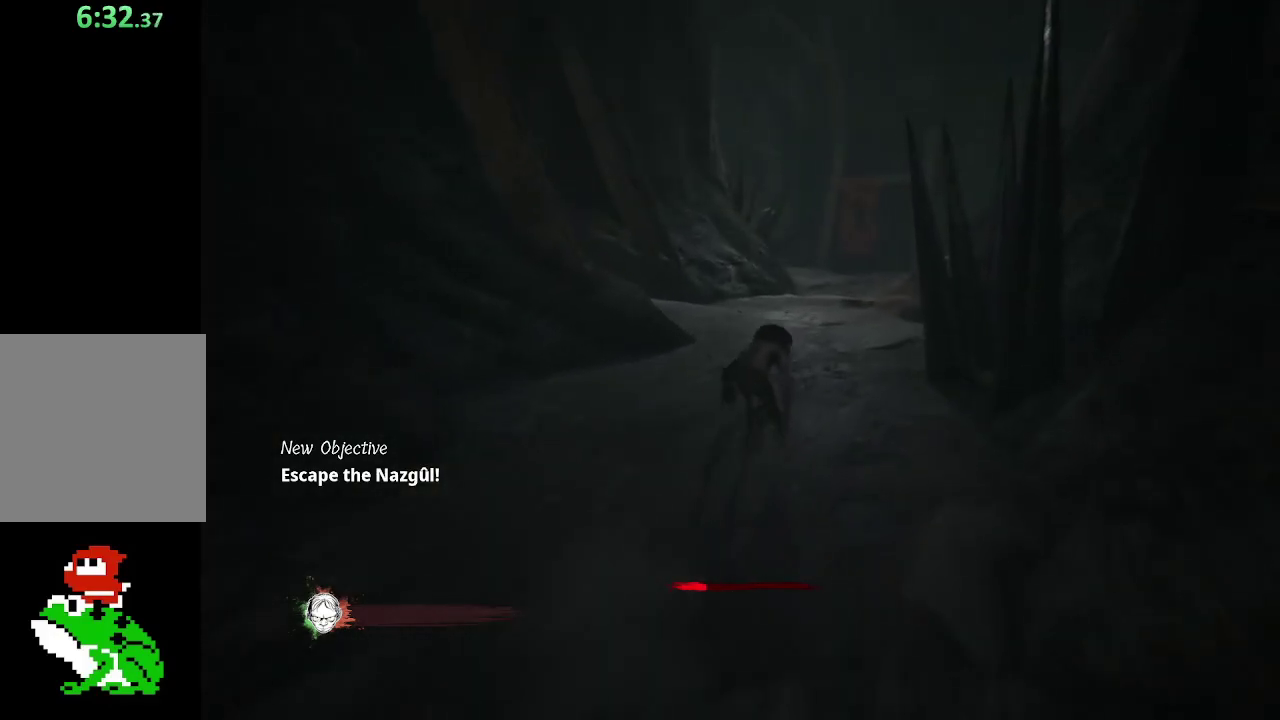
{"buttons": [], "left_stick": "up", "right_stick": "center", "button_events": []}
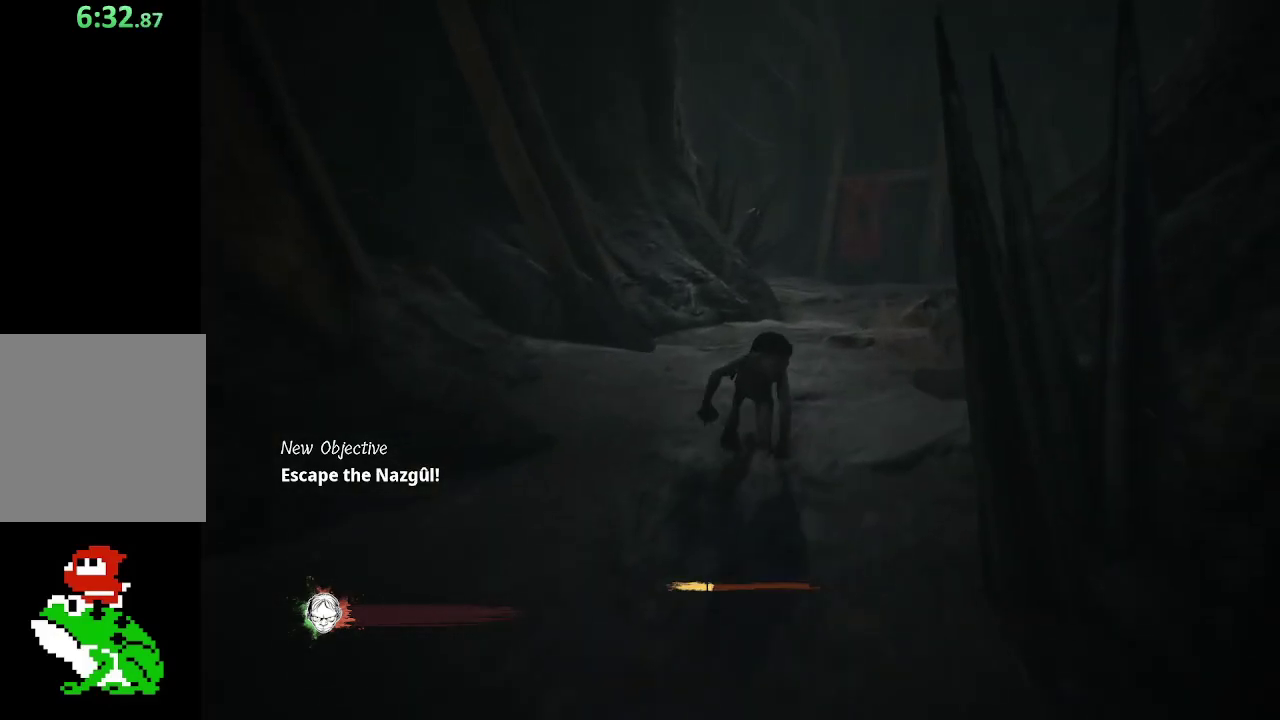
{"buttons": ["R2"], "left_stick": "up", "right_stick": "center", "button_events": [[500, "R2", "down"]]}
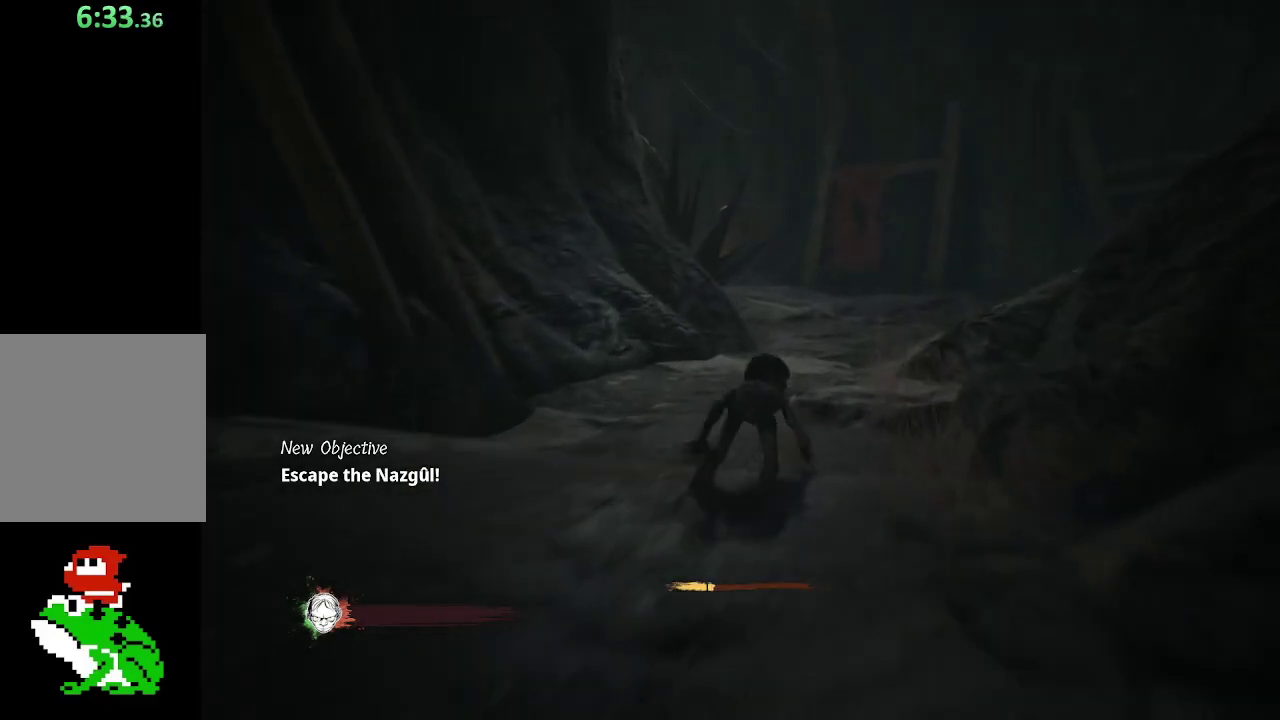
{"buttons": [], "left_stick": "up", "right_stick": "center", "button_events": [[100, "A", "down"], [350, "R2", "up"], [500, "A", "up"]]}
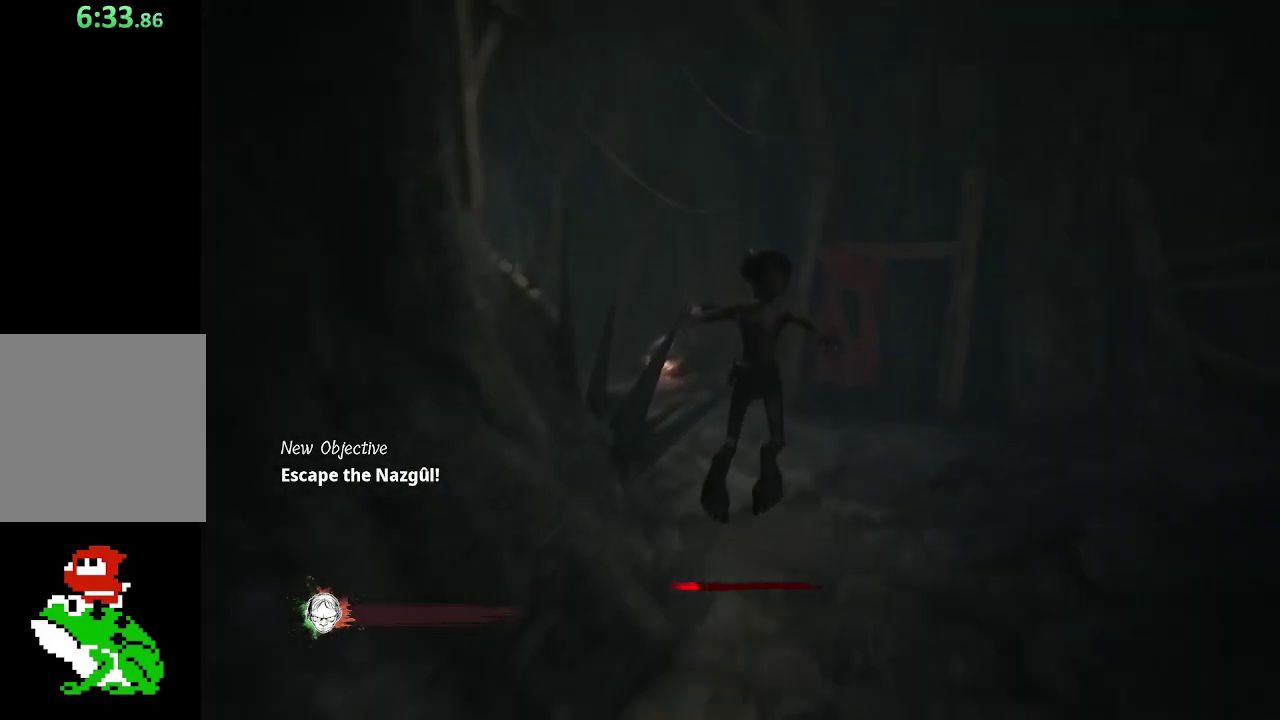
{"buttons": [], "left_stick": "up", "right_stick": "left", "button_events": []}
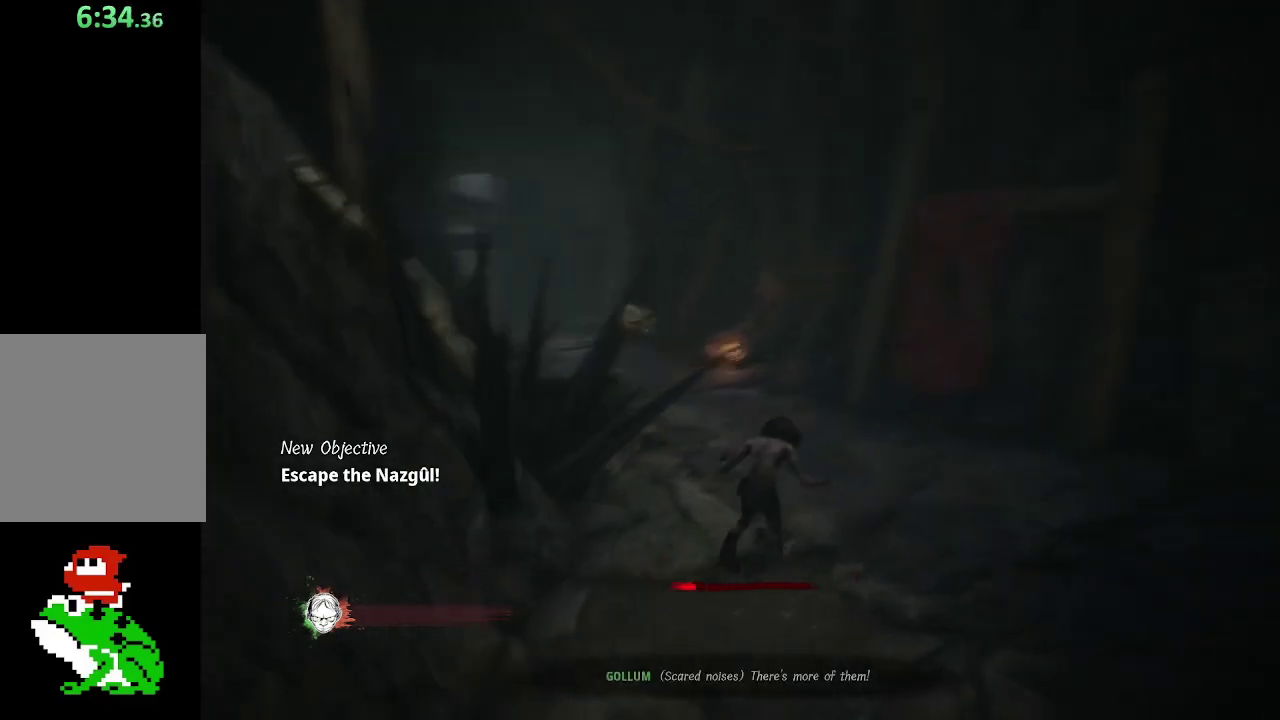
{"buttons": [], "left_stick": "up-right", "right_stick": "center", "button_events": []}
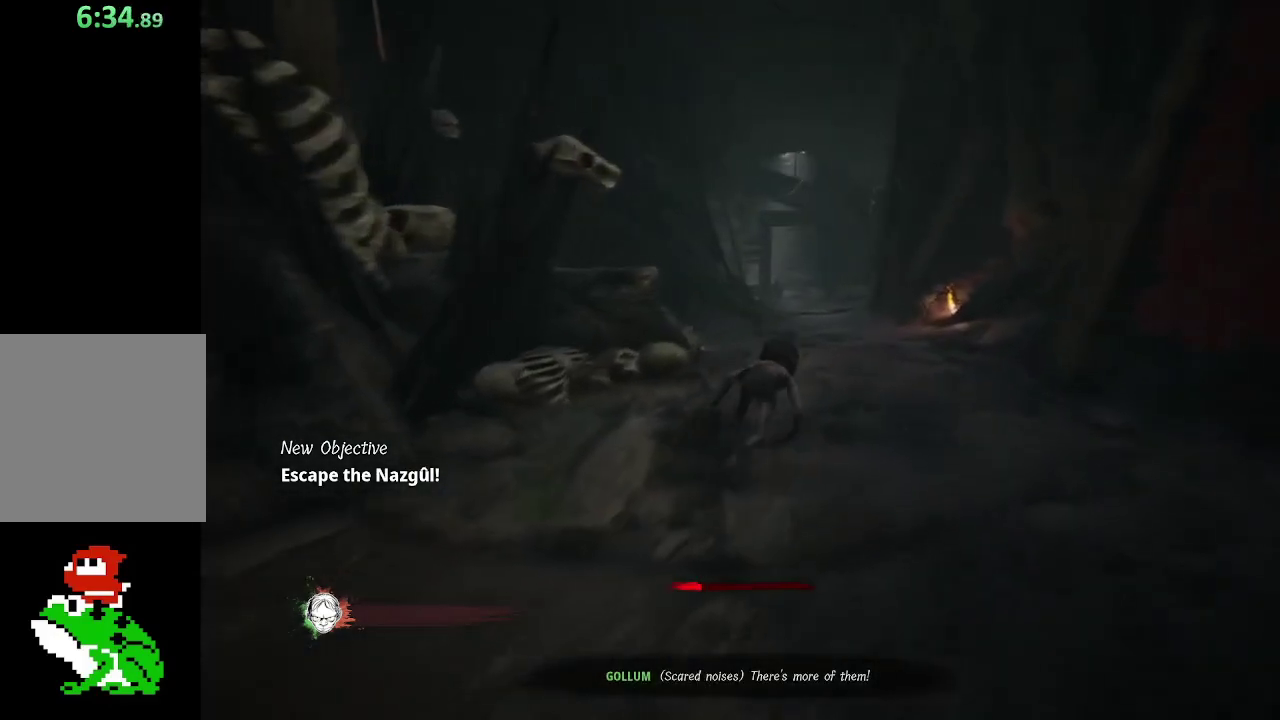
{"buttons": [], "left_stick": "up", "right_stick": "center", "button_events": []}
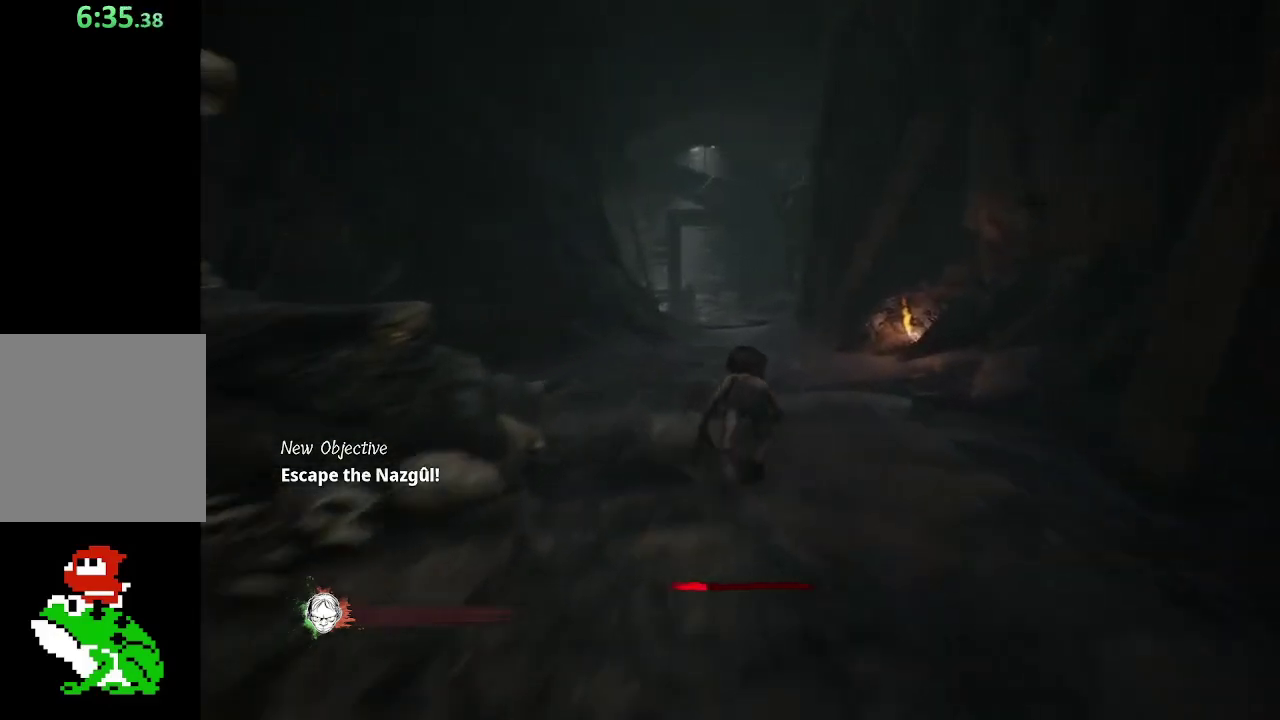
{"buttons": ["R2"], "left_stick": "up", "right_stick": "center", "button_events": [[467, "R2", "down"]]}
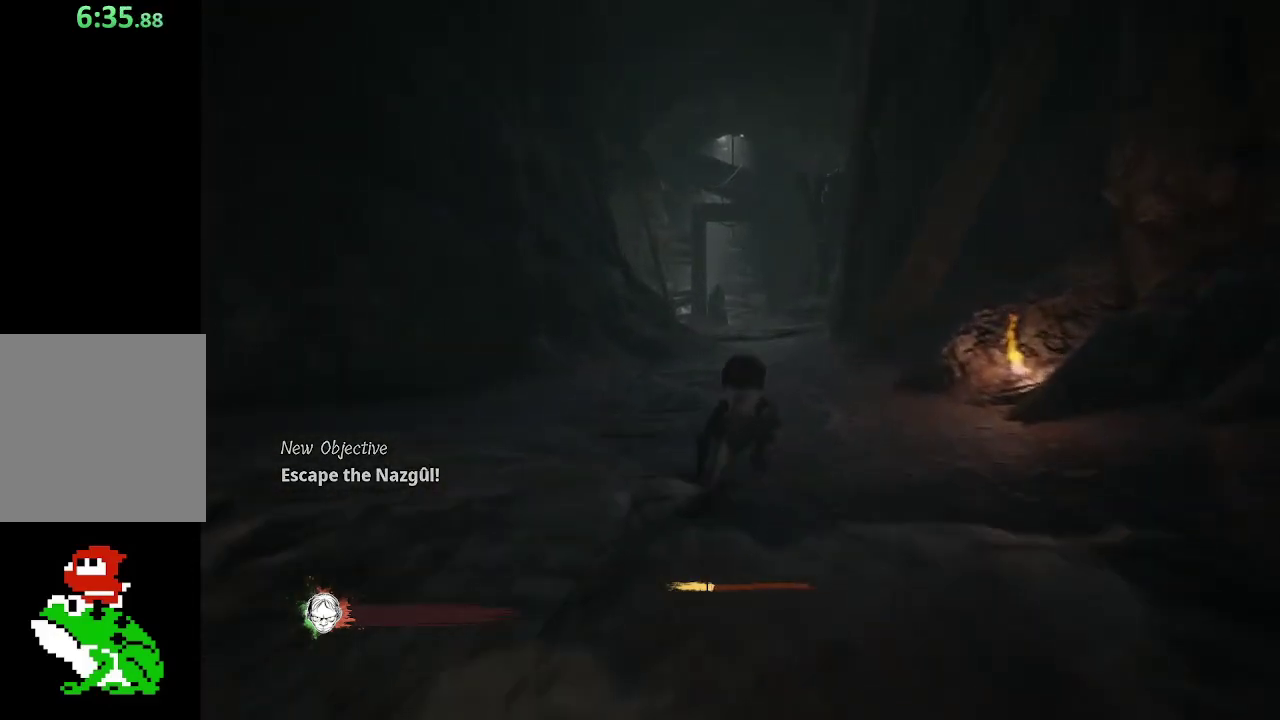
{"buttons": [], "left_stick": "up", "right_stick": "center", "button_events": [[117, "A", "down"], [333, "R2", "up"], [417, "A", "up"]]}
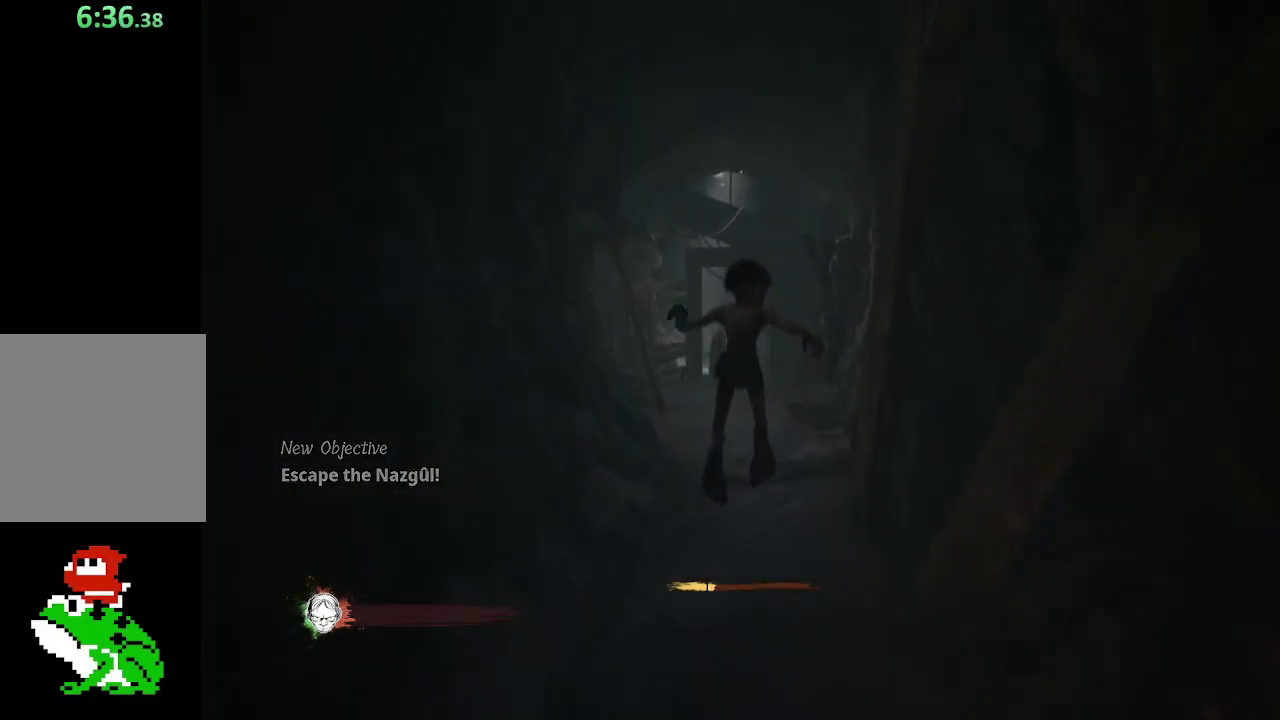
{"buttons": [], "left_stick": "up", "right_stick": "center", "button_events": []}
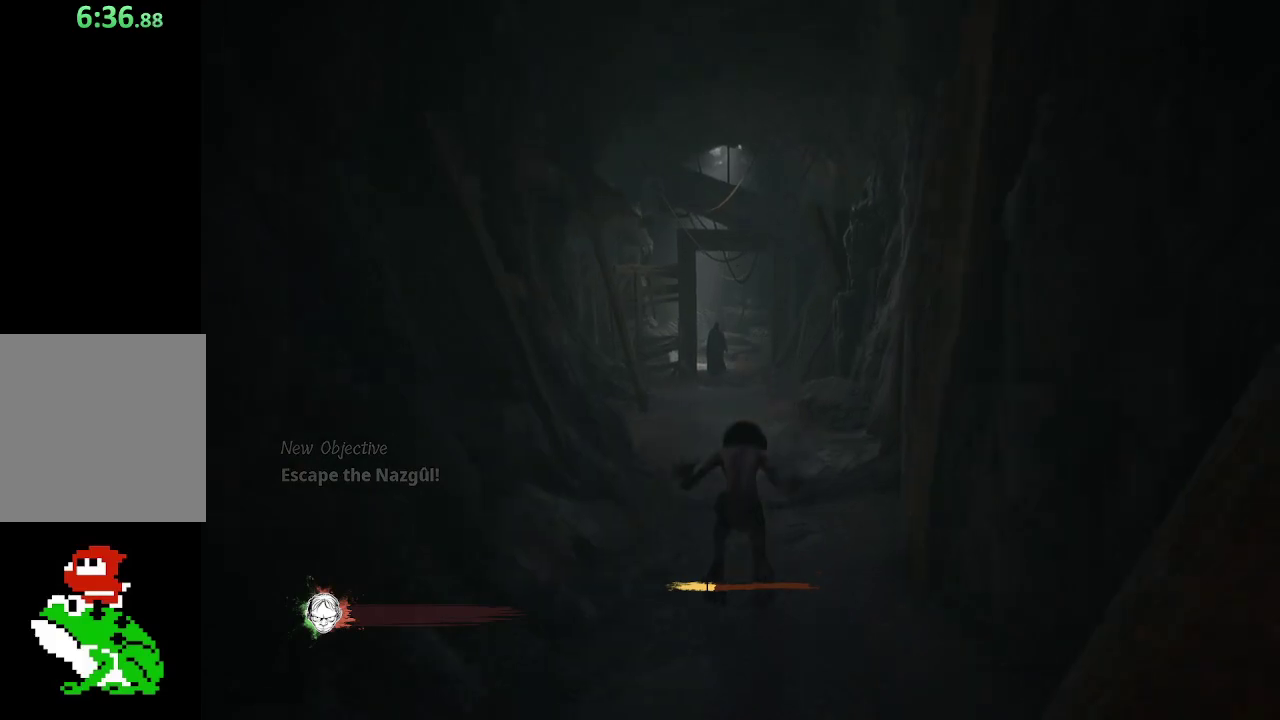
{"buttons": [], "left_stick": "up", "right_stick": "center", "button_events": []}
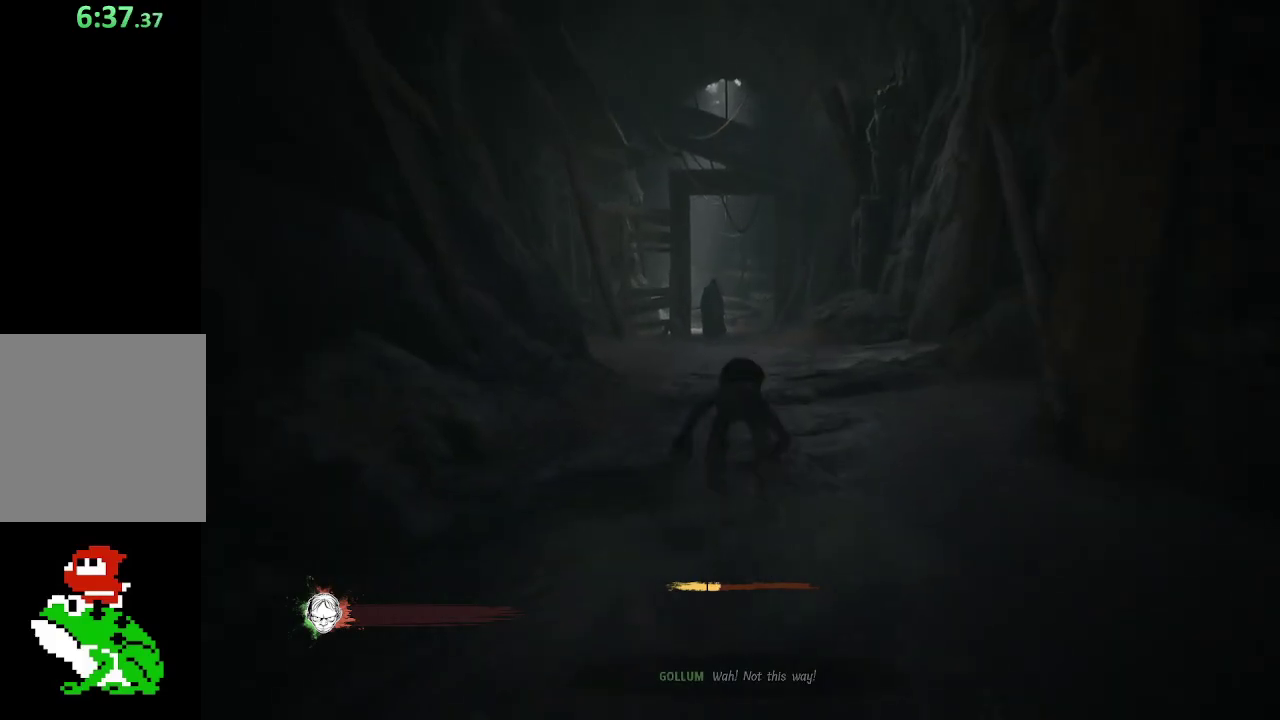
{"buttons": [], "left_stick": "up-left", "right_stick": "center", "button_events": []}
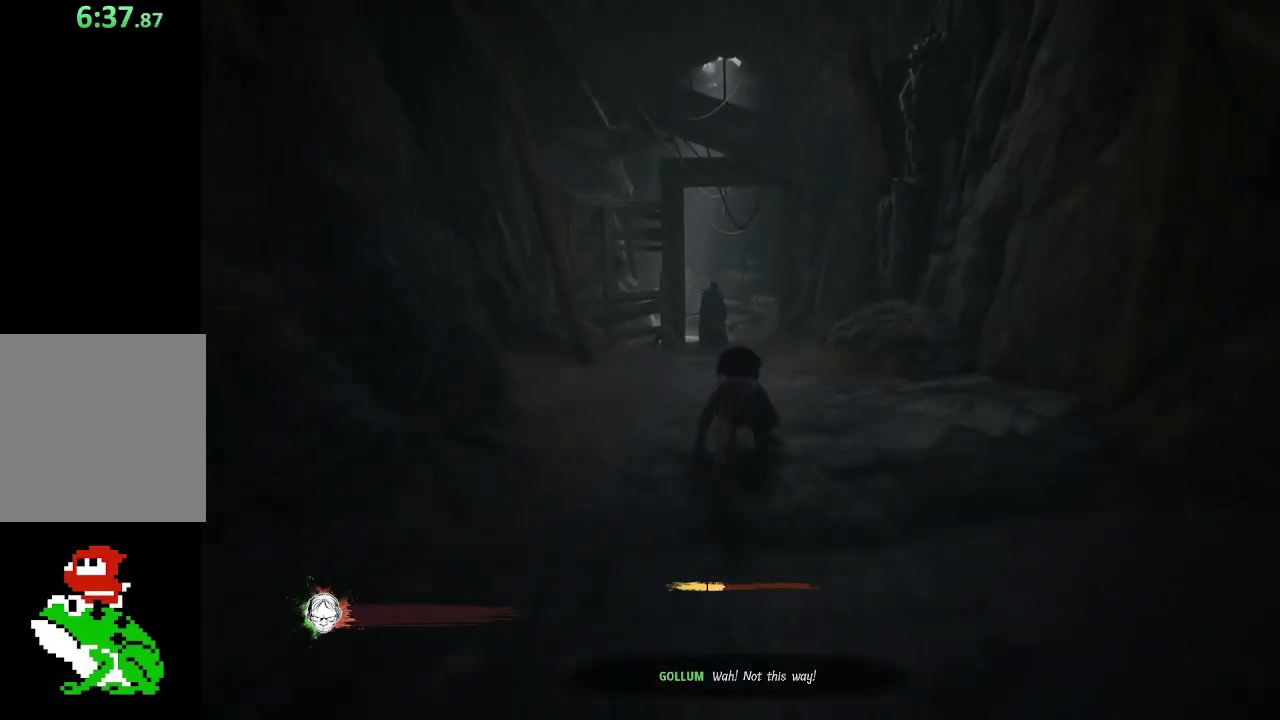
{"buttons": ["A", "R2"], "left_stick": "up-left", "right_stick": "center", "button_events": [[17, "R2", "down"], [217, "A", "down"]]}
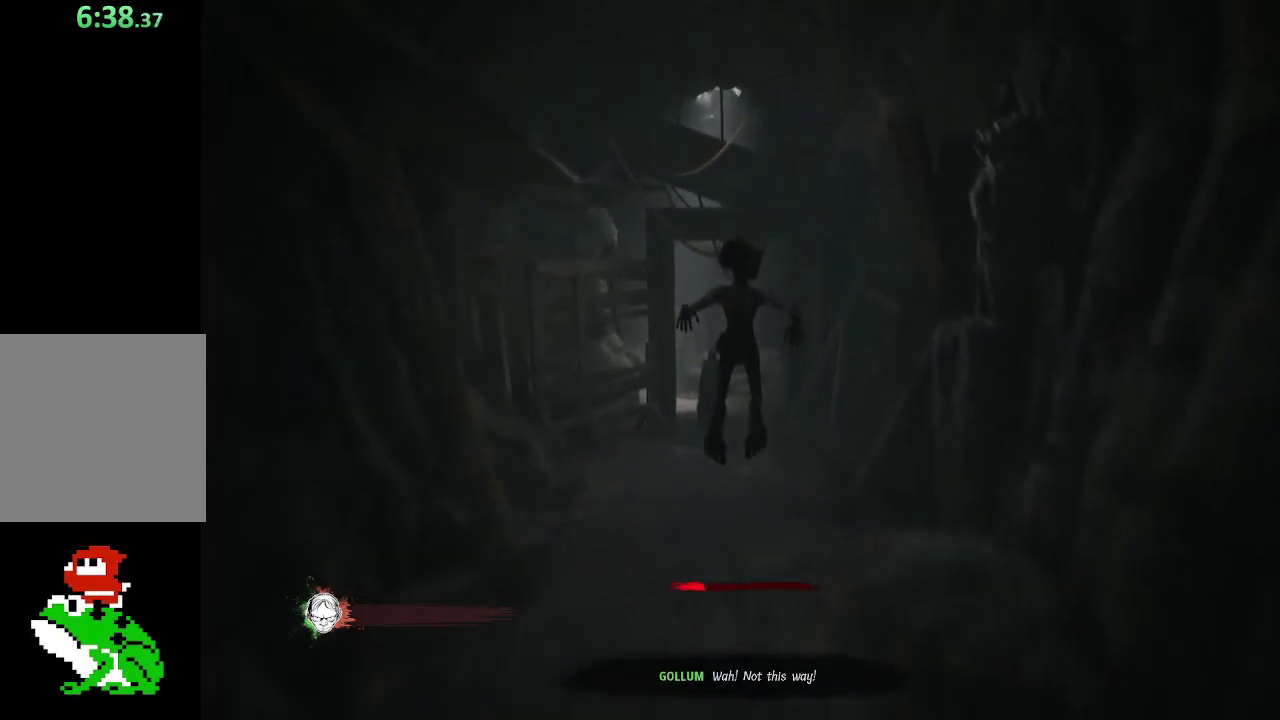
{"buttons": [], "left_stick": "up-left", "right_stick": "center", "button_events": [[50, "R2", "up"], [167, "A", "up"]]}
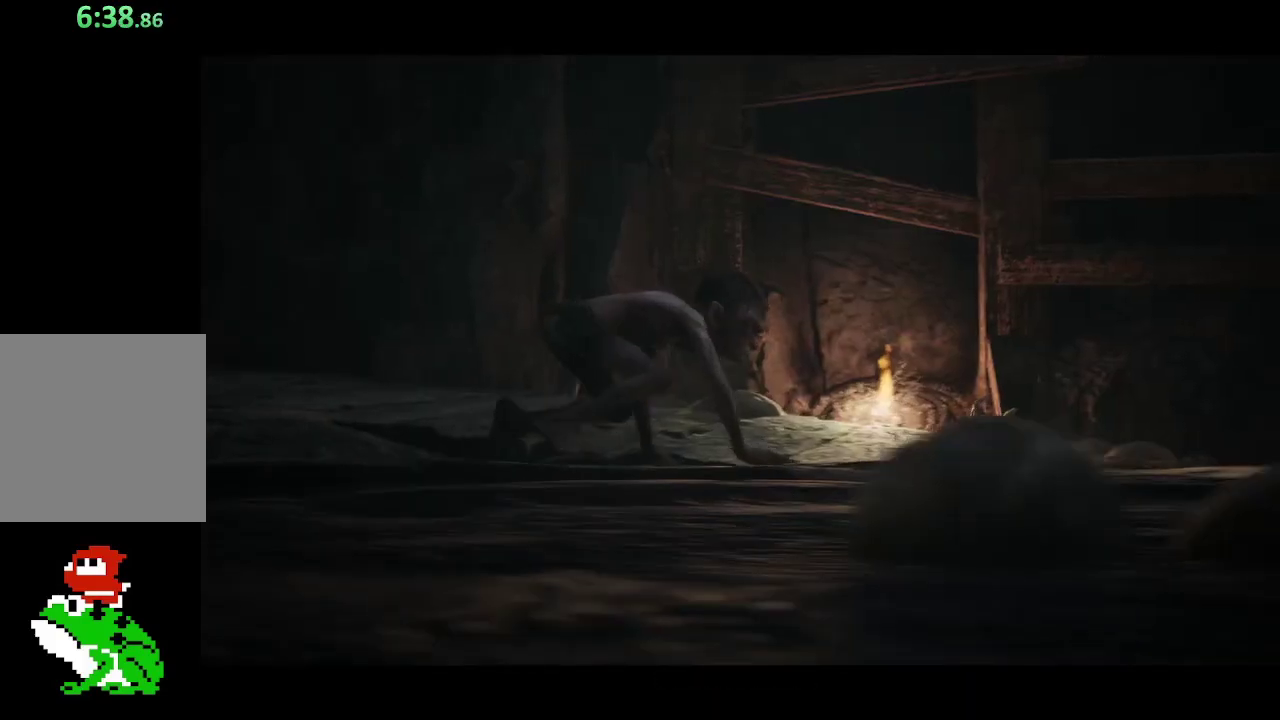
{"buttons": [], "left_stick": "down-left", "right_stick": "center", "button_events": []}
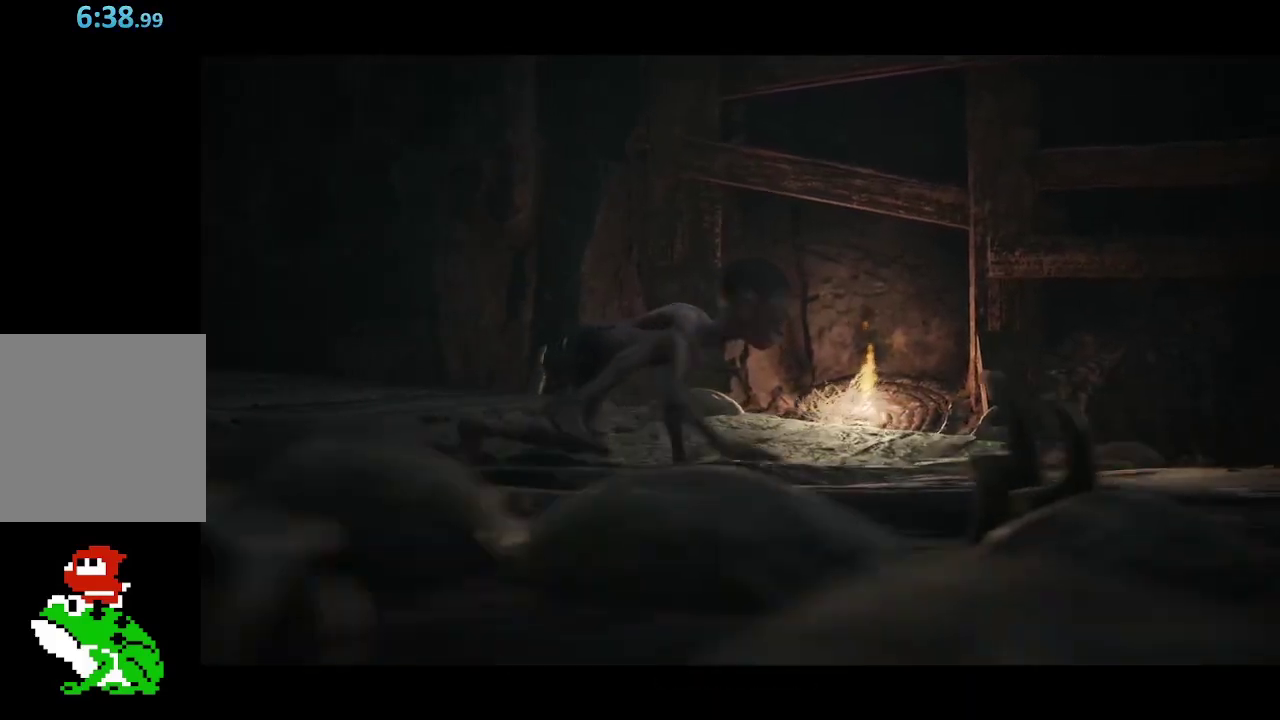
{"buttons": [], "left_stick": "down-left", "right_stick": "center", "button_events": []}
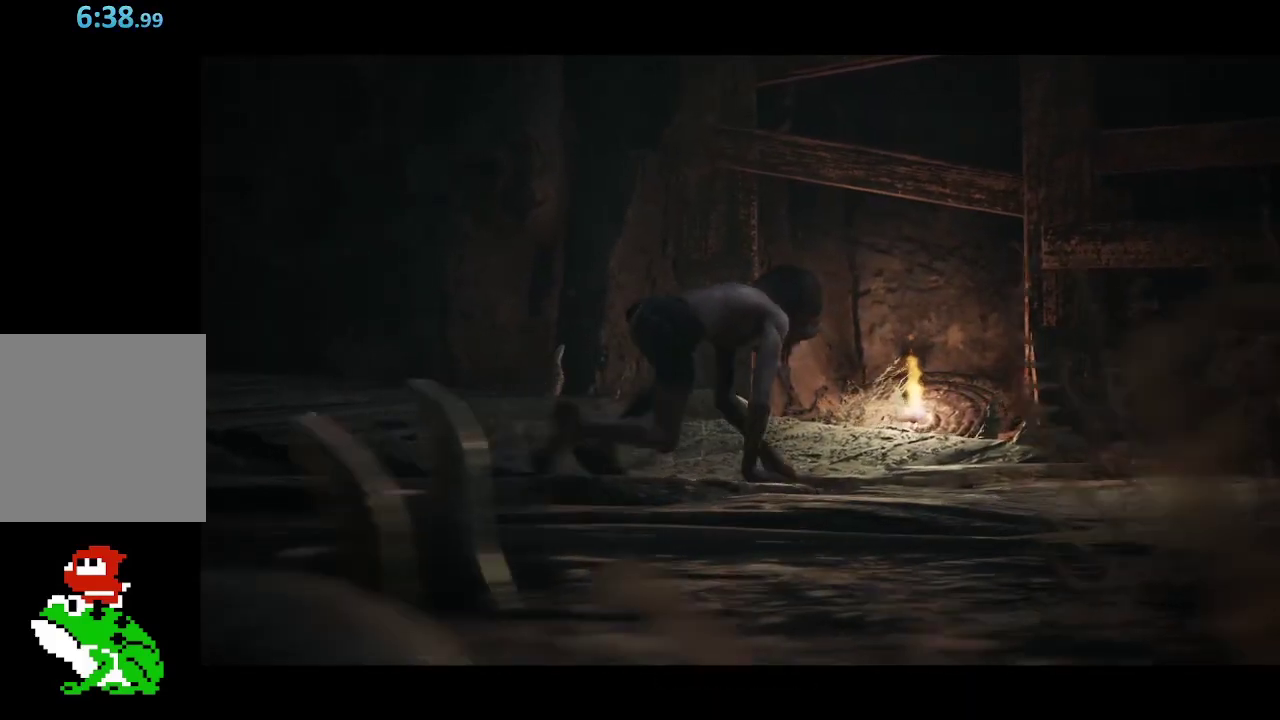
{"buttons": [], "left_stick": "down-left", "right_stick": "center", "button_events": []}
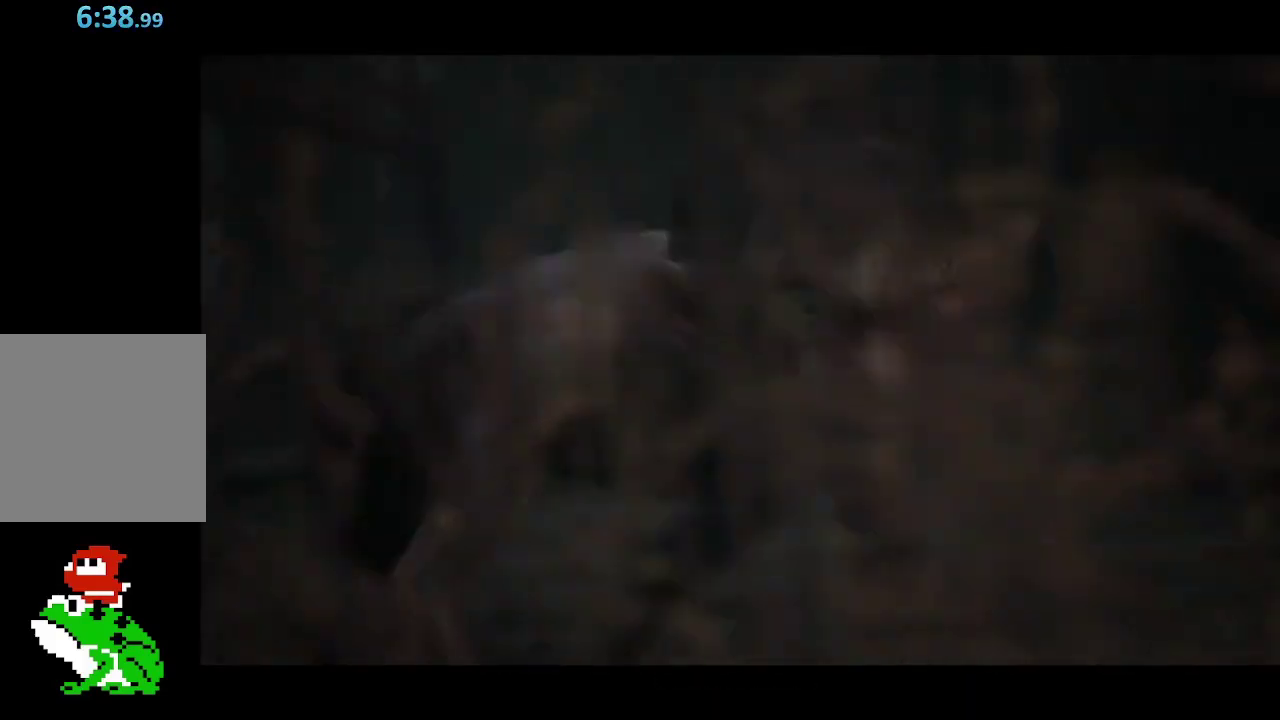
{"buttons": [], "left_stick": "down-left", "right_stick": "center", "button_events": []}
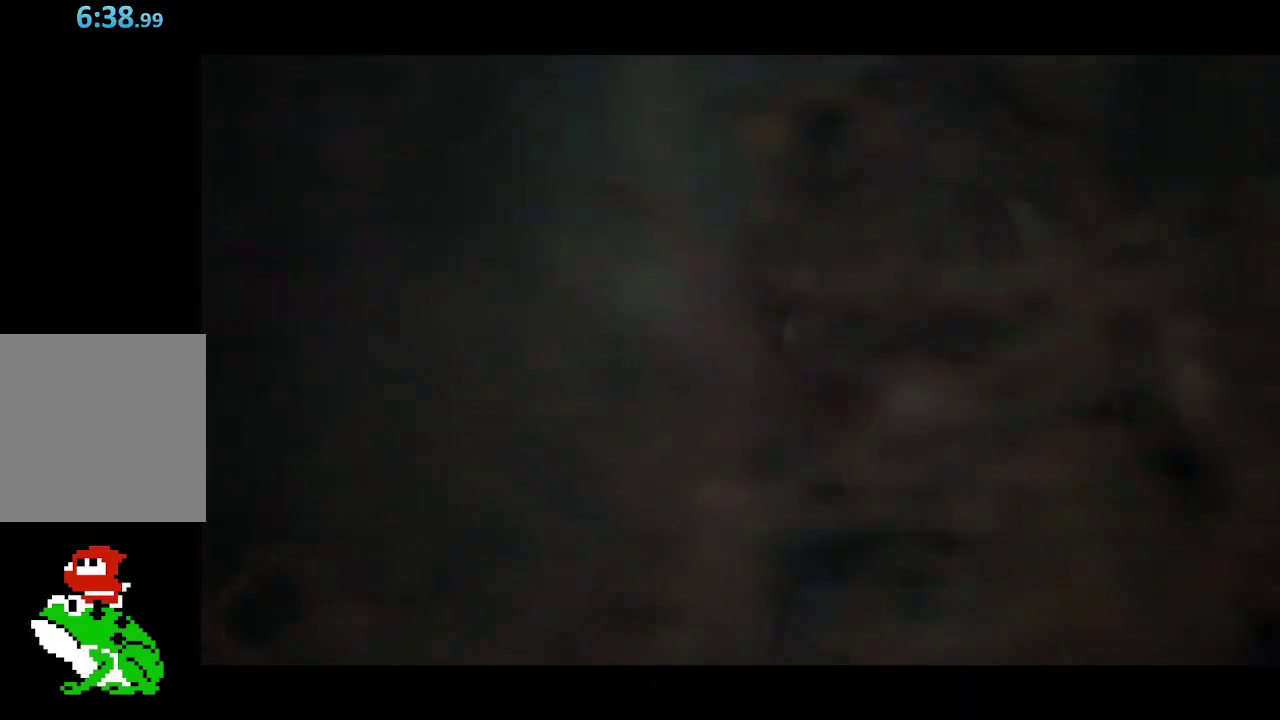
{"buttons": [], "left_stick": "down-left", "right_stick": "center", "button_events": []}
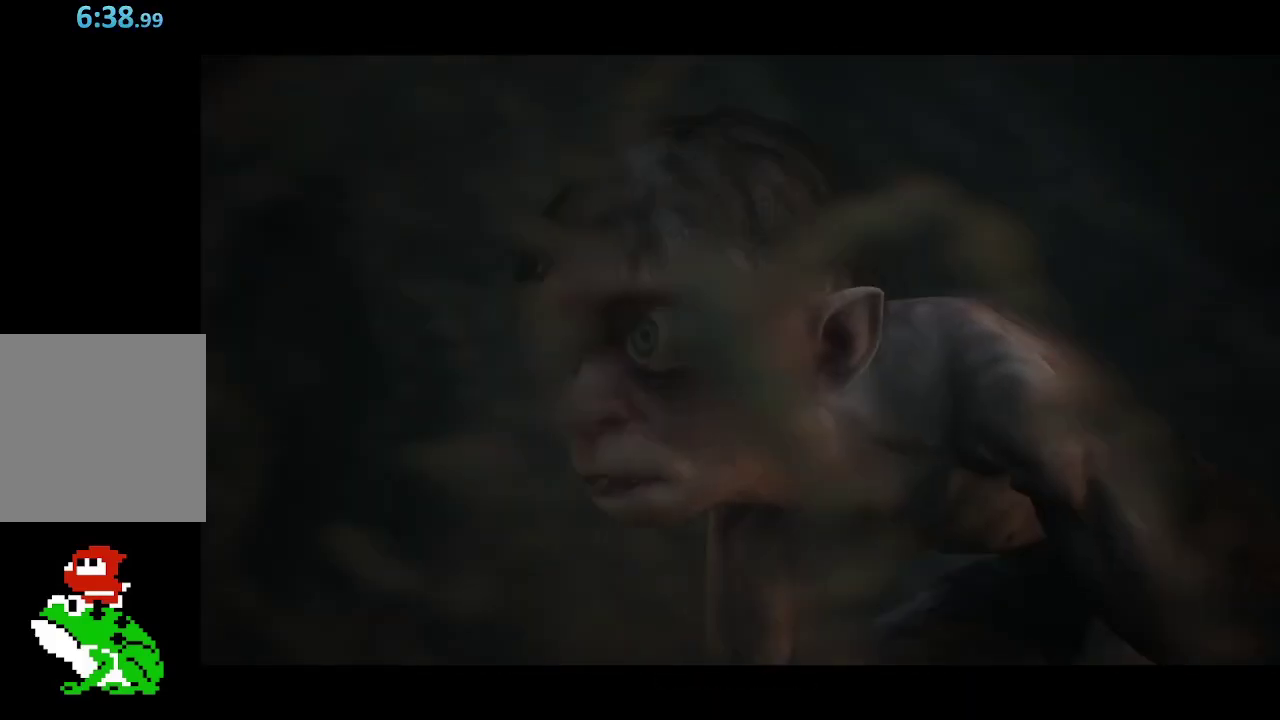
{"buttons": [], "left_stick": "down-left", "right_stick": "center", "button_events": []}
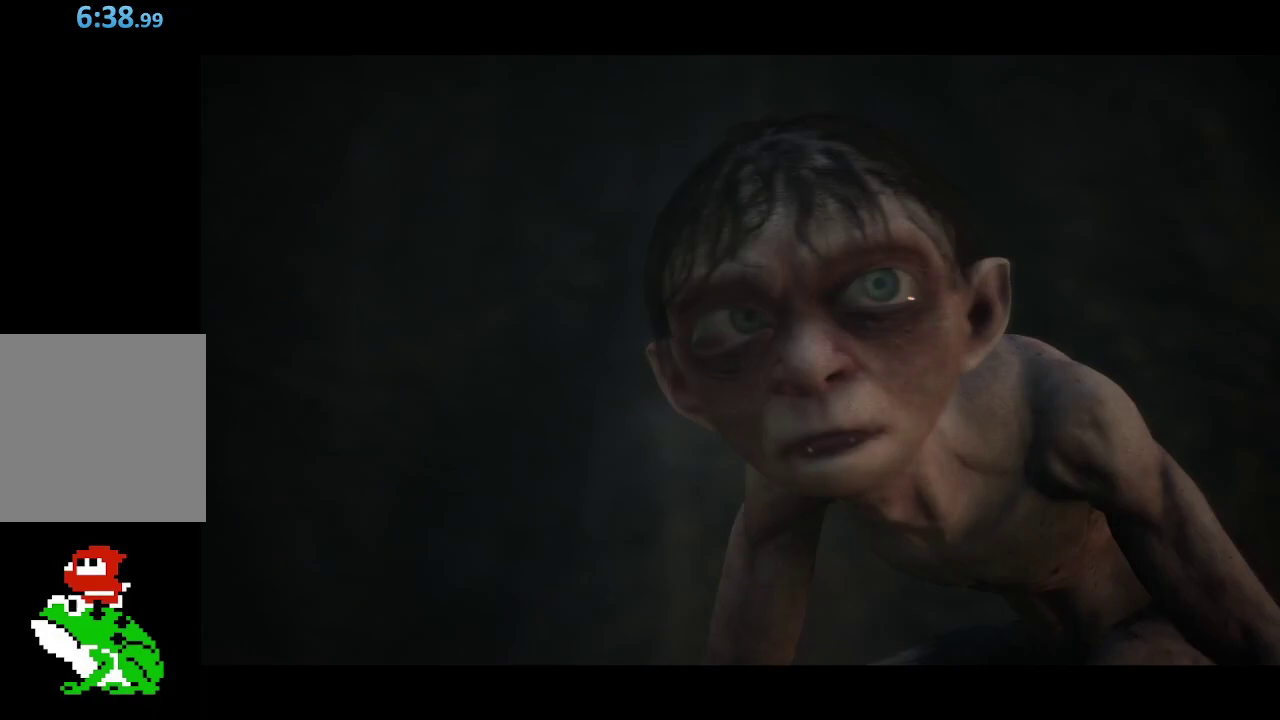
{"buttons": [], "left_stick": "down-left", "right_stick": "center", "button_events": []}
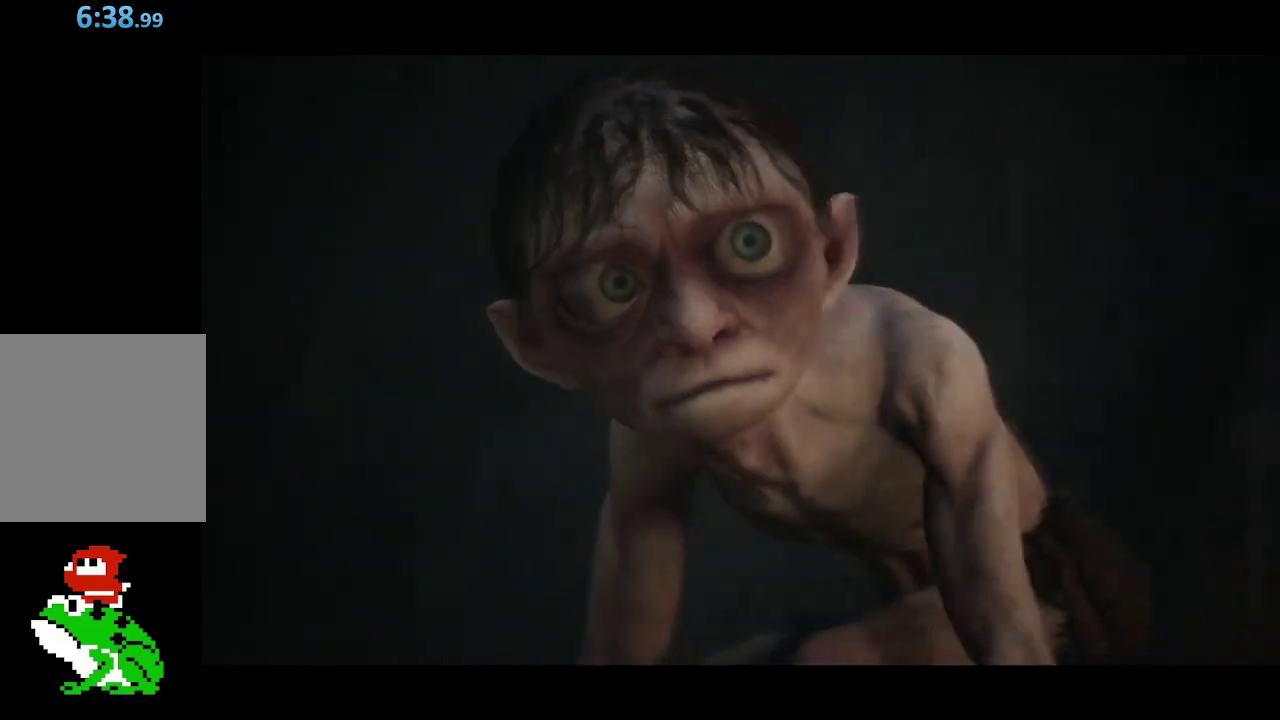
{"buttons": [], "left_stick": "down-left", "right_stick": "center", "button_events": []}
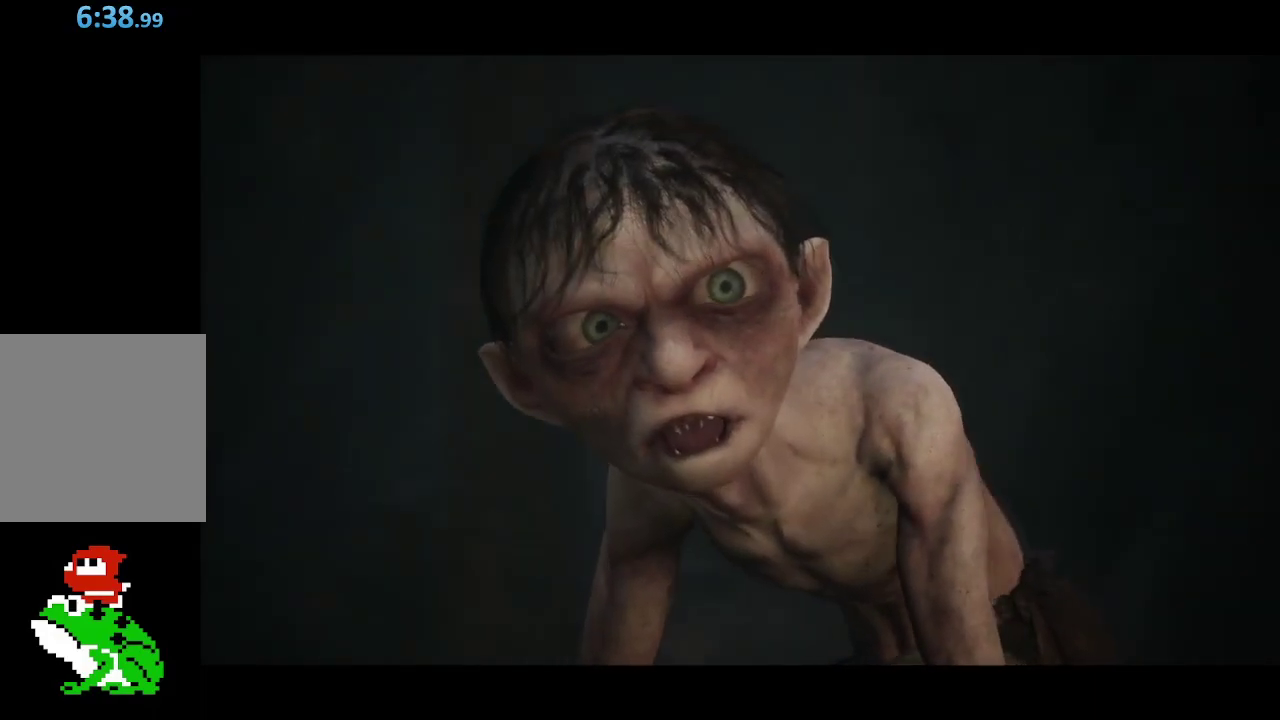
{"buttons": [], "left_stick": "down-left", "right_stick": "center", "button_events": []}
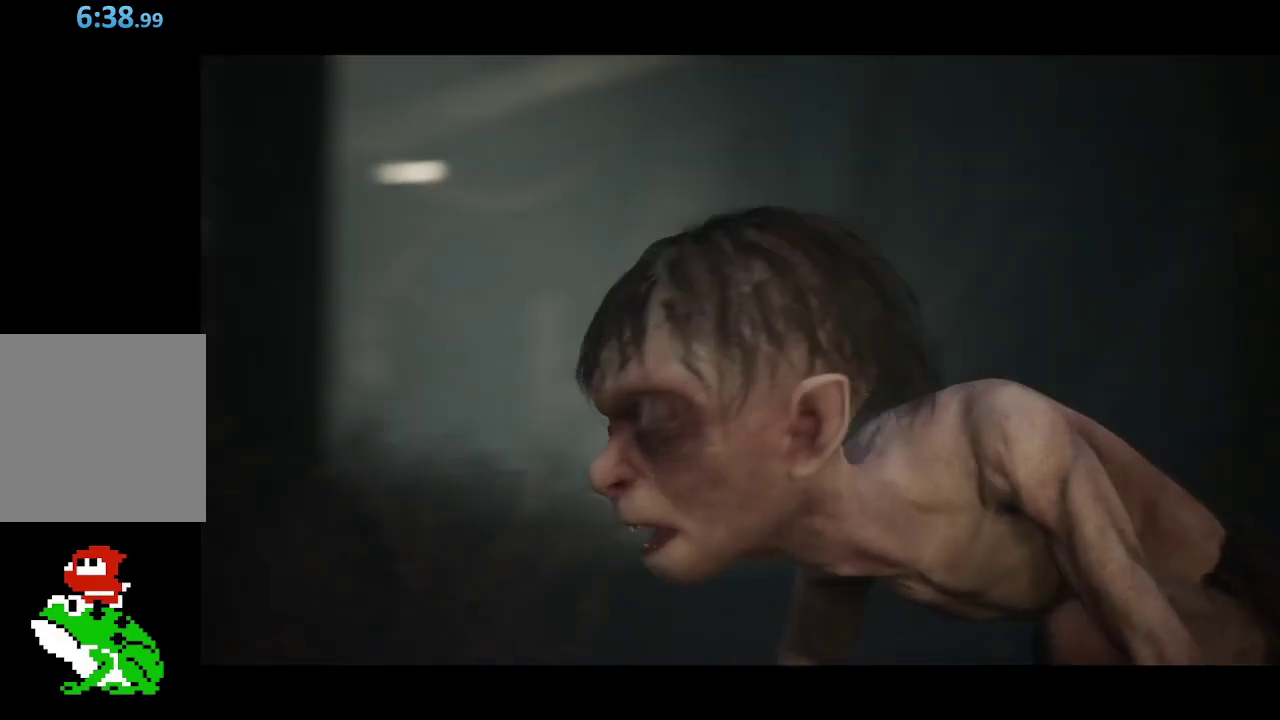
{"buttons": [], "left_stick": "down-left", "right_stick": "center", "button_events": []}
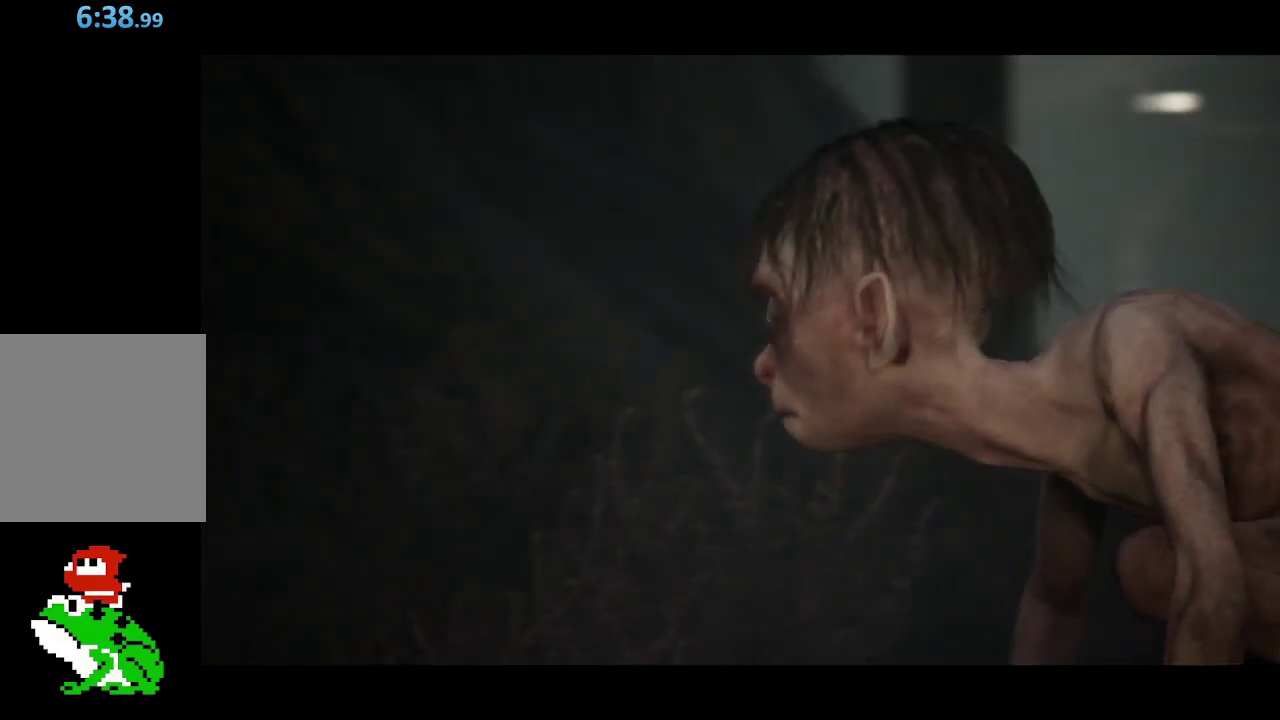
{"buttons": [], "left_stick": "down-left", "right_stick": "center", "button_events": []}